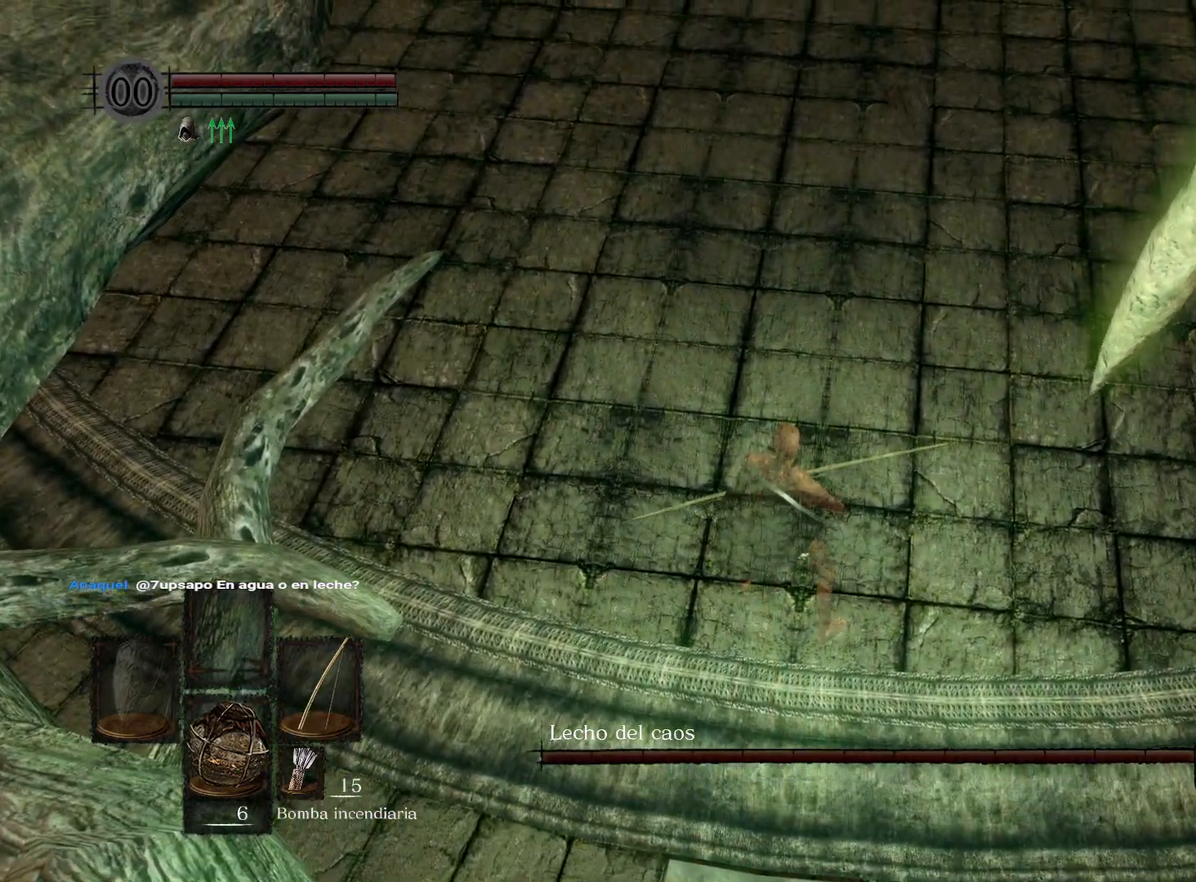
Gameplay with a controller (Xbox layout); each line is a JSON object with the inputs held at the frame after it. "events" lists button and stick changes between this image and that frame as [ms after this image, input, new state], when the widget could be followed in between.
{"buttons": [], "left_stick": "up", "right_stick": "center", "events": []}
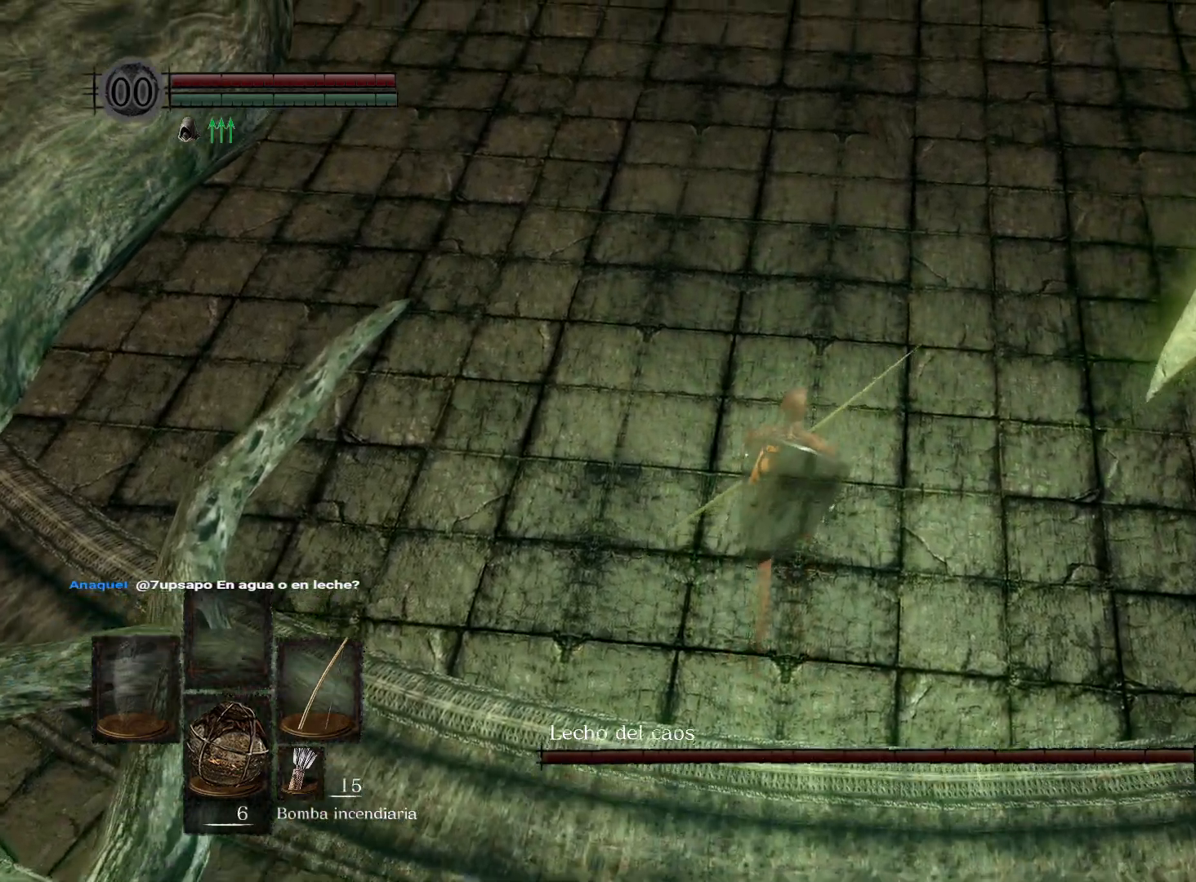
{"buttons": [], "left_stick": "center", "right_stick": "center", "events": [[100, "left_stick", "center"]]}
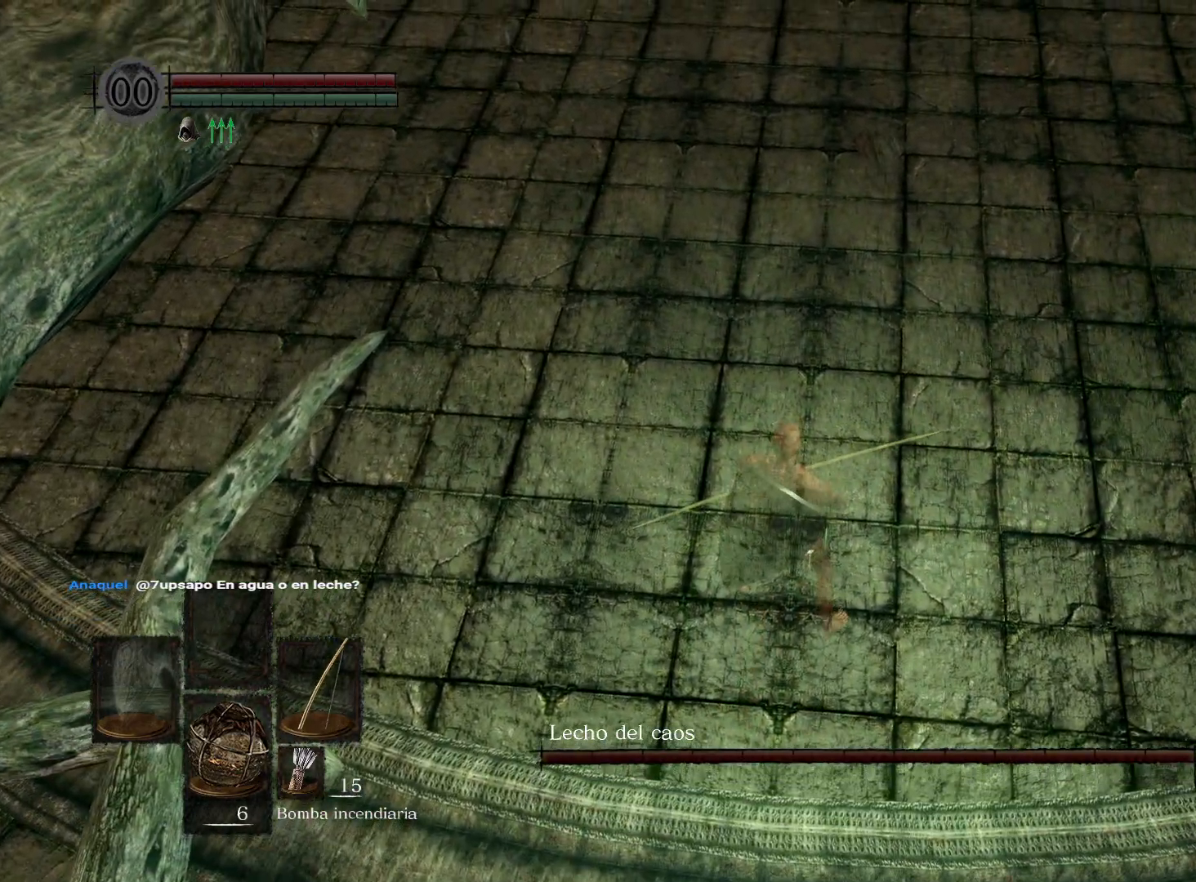
{"buttons": [], "left_stick": "up", "right_stick": "center", "events": [[250, "left_stick", "up"]]}
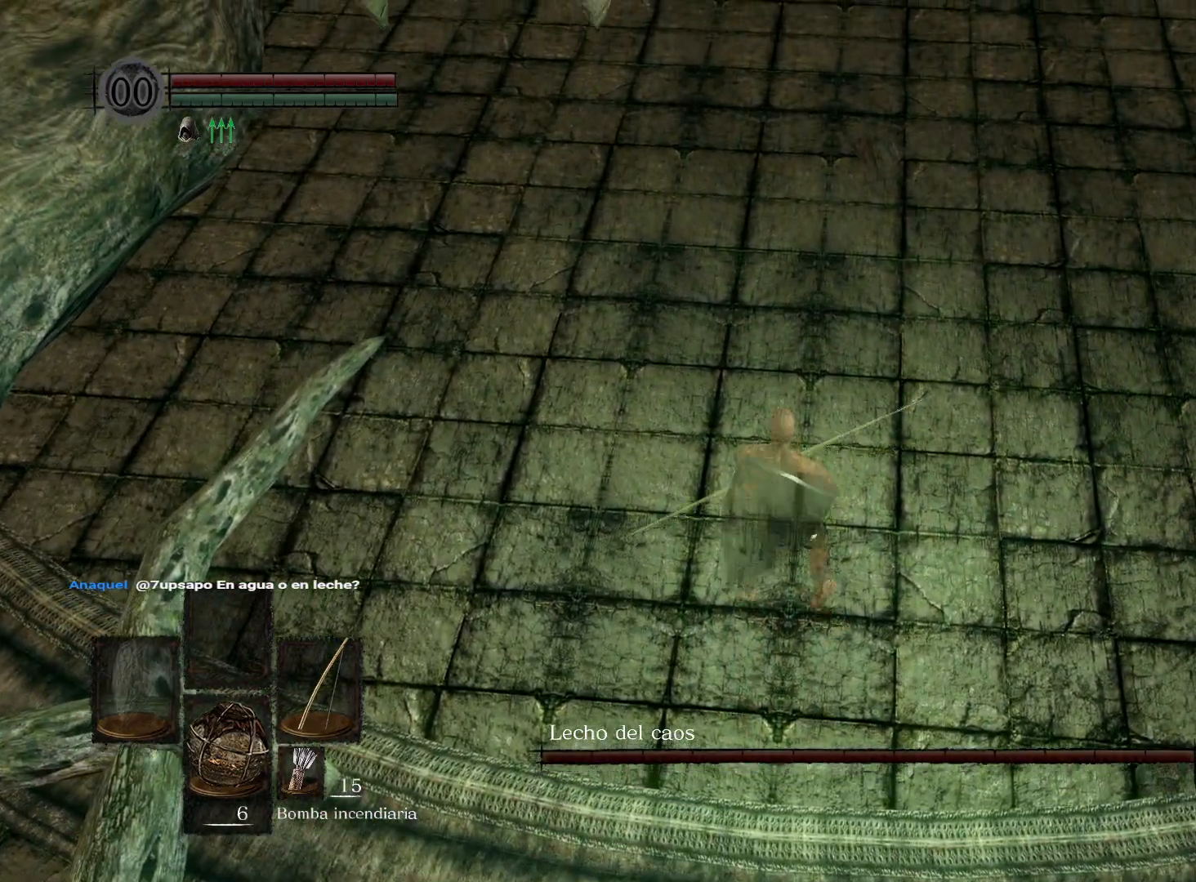
{"buttons": [], "left_stick": "center", "right_stick": "center", "events": [[367, "left_stick", "center"]]}
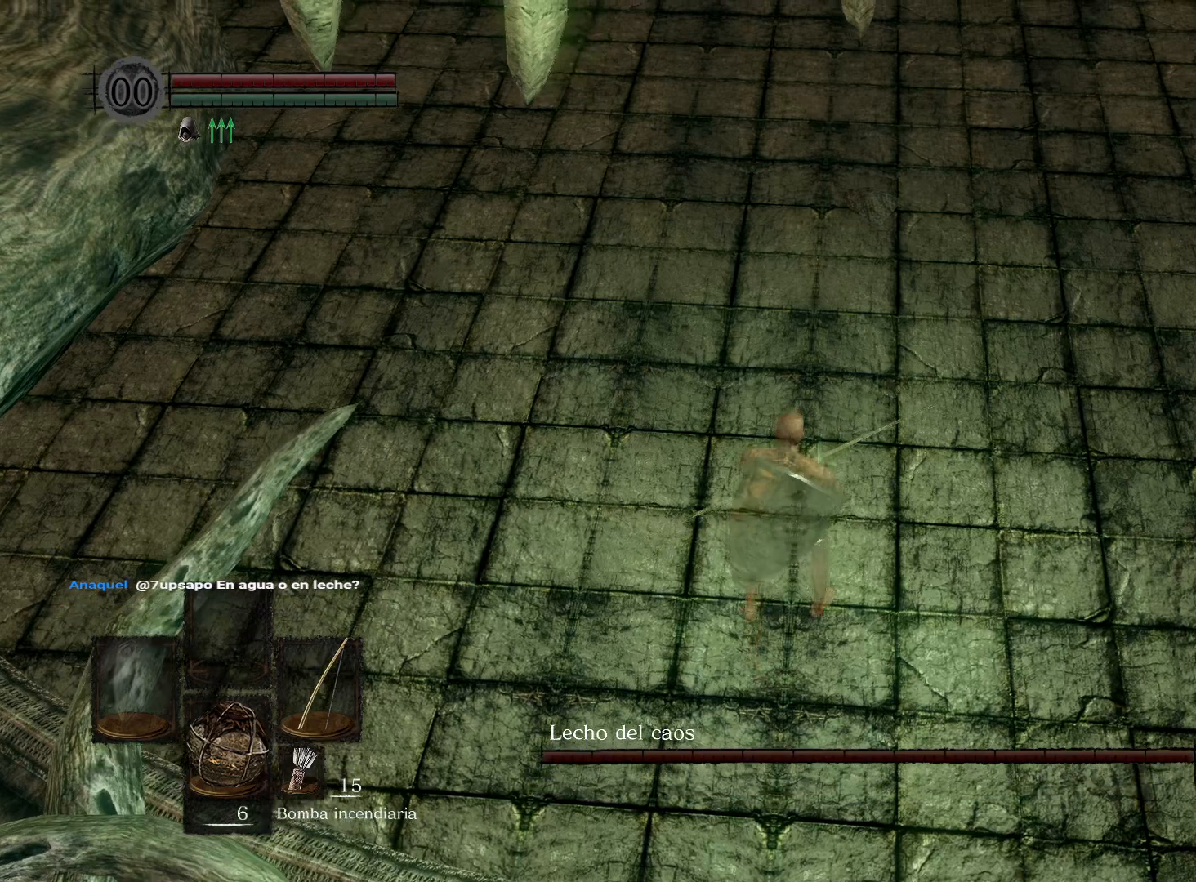
{"buttons": [], "left_stick": "center", "right_stick": "center", "events": []}
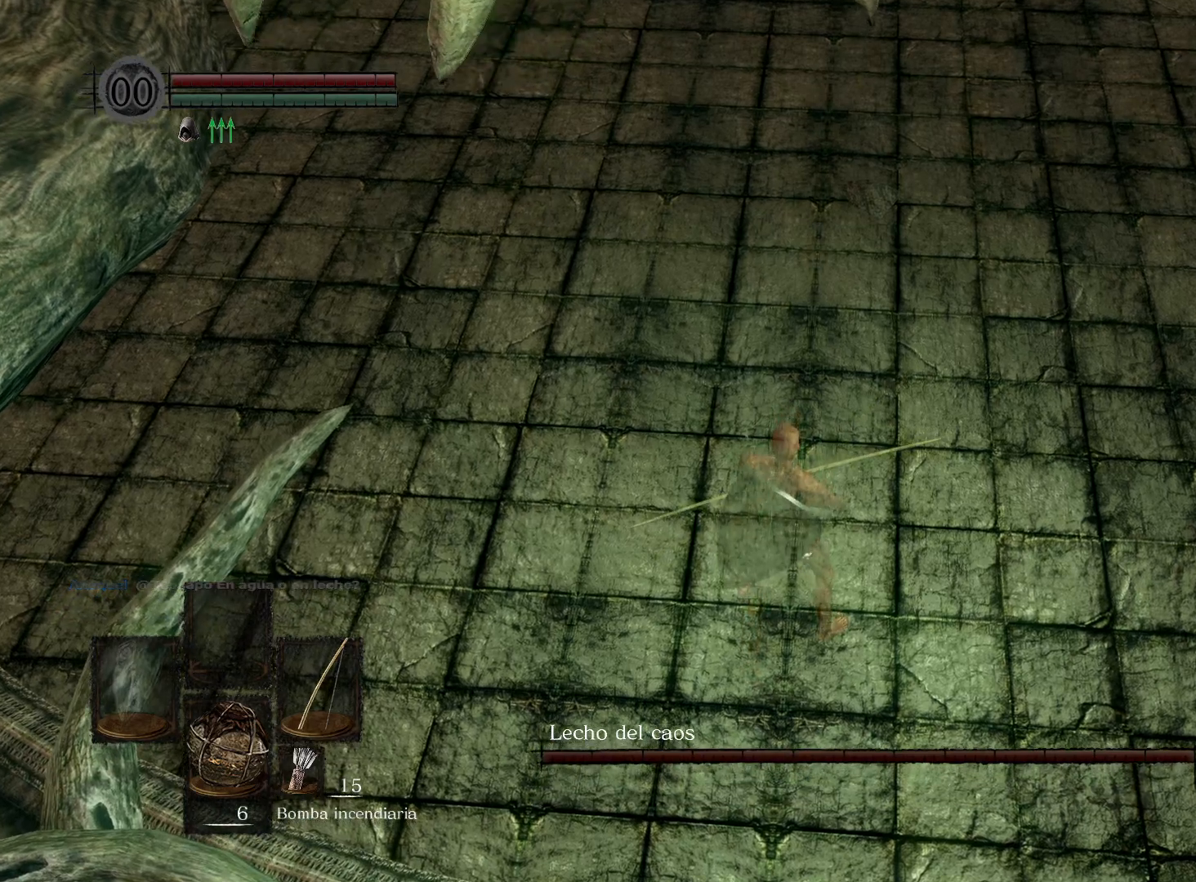
{"buttons": [], "left_stick": "up", "right_stick": "center", "events": [[133, "left_stick", "up"]]}
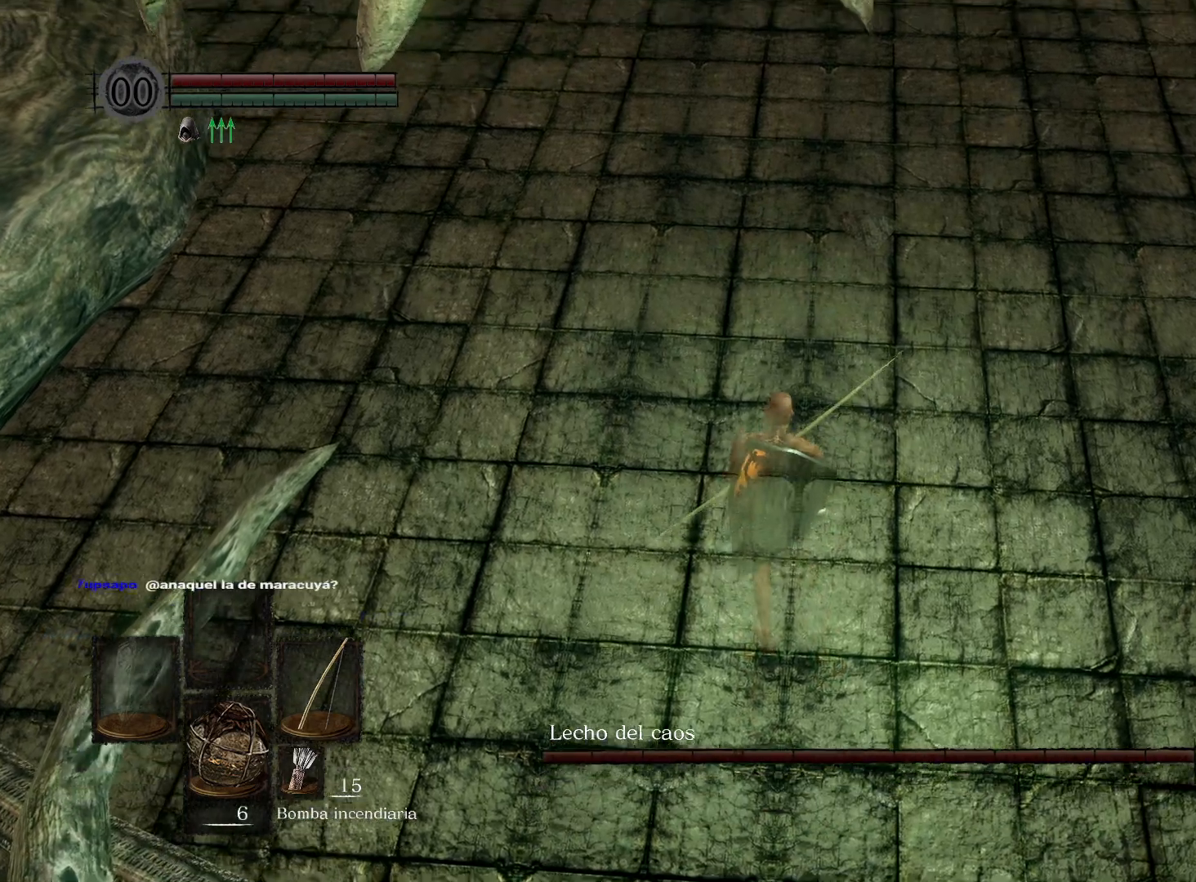
{"buttons": [], "left_stick": "center", "right_stick": "center", "events": [[83, "left_stick", "center"]]}
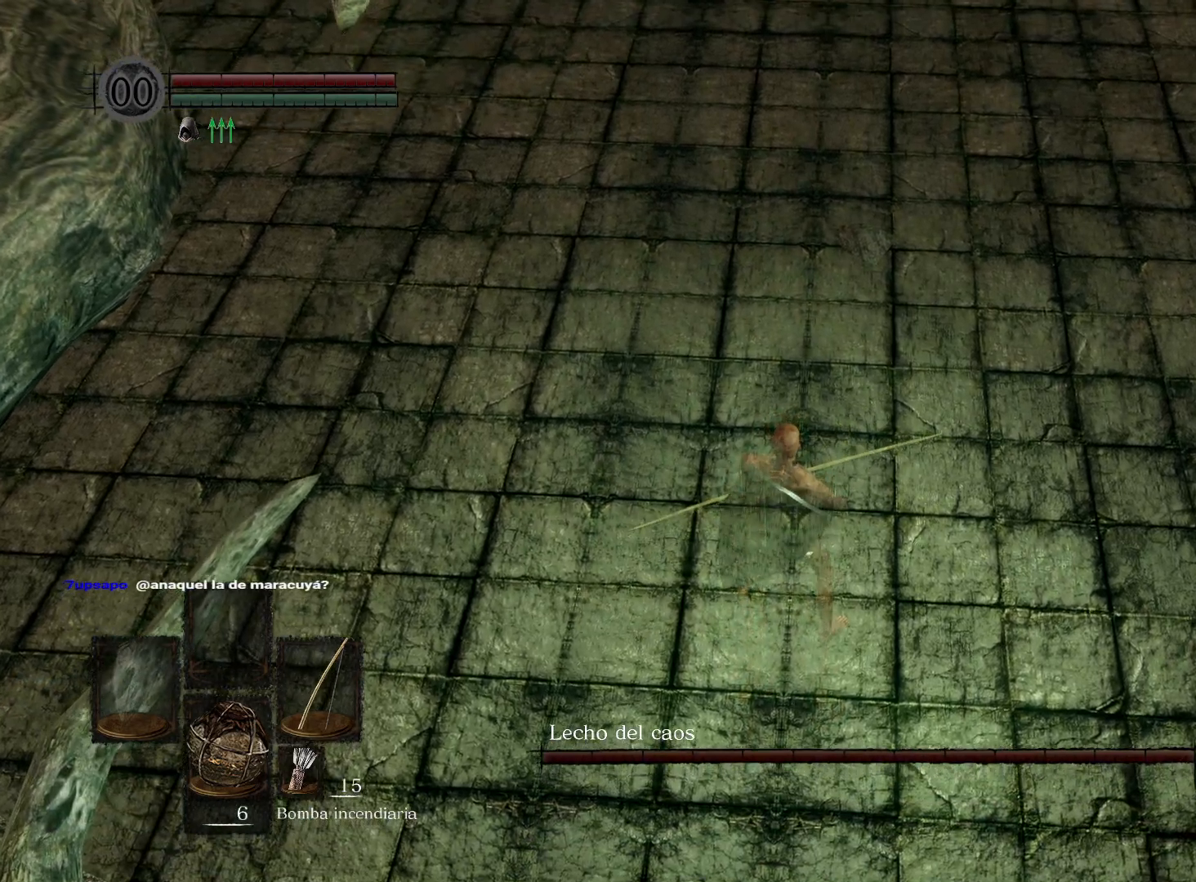
{"buttons": [], "left_stick": "up", "right_stick": "center", "events": [[233, "left_stick", "up"]]}
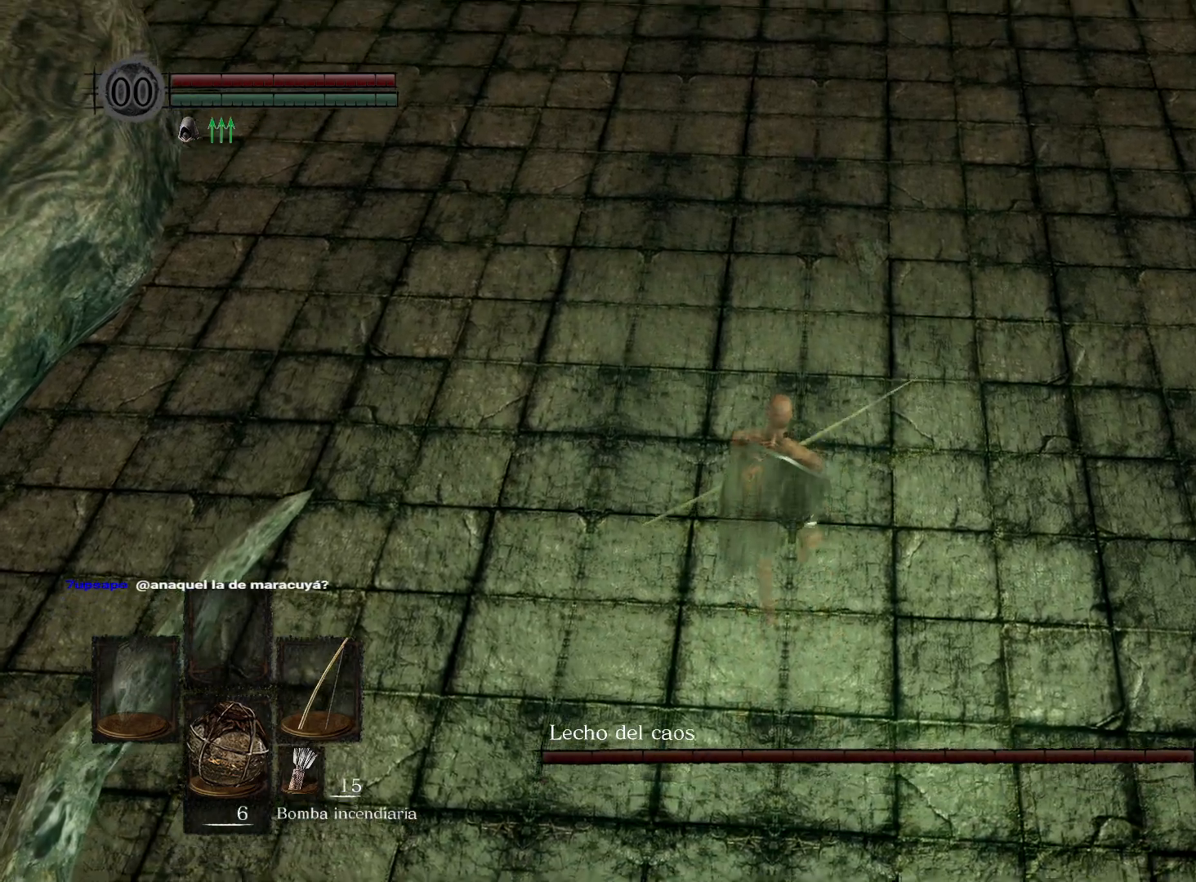
{"buttons": [], "left_stick": "center", "right_stick": "center", "events": [[250, "left_stick", "center"]]}
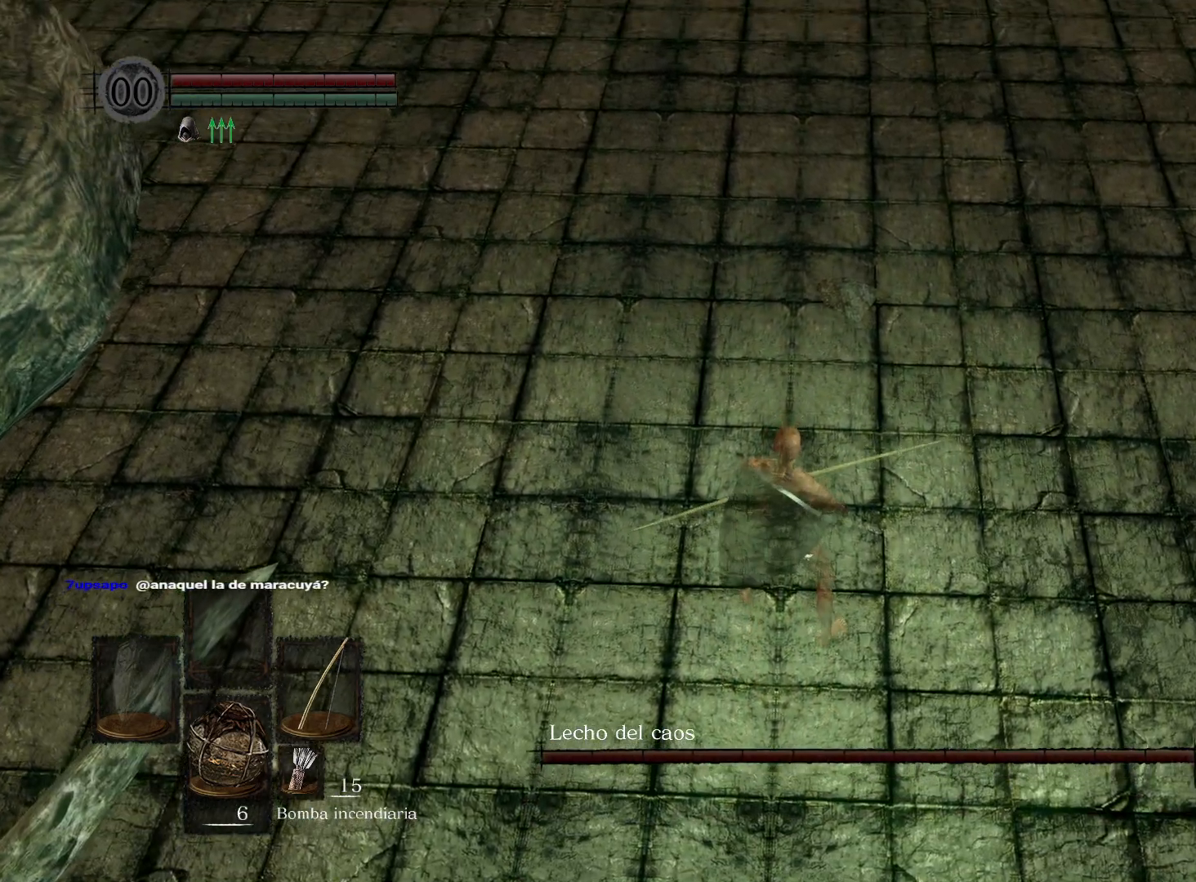
{"buttons": [], "left_stick": "up", "right_stick": "center", "events": [[183, "left_stick", "up"]]}
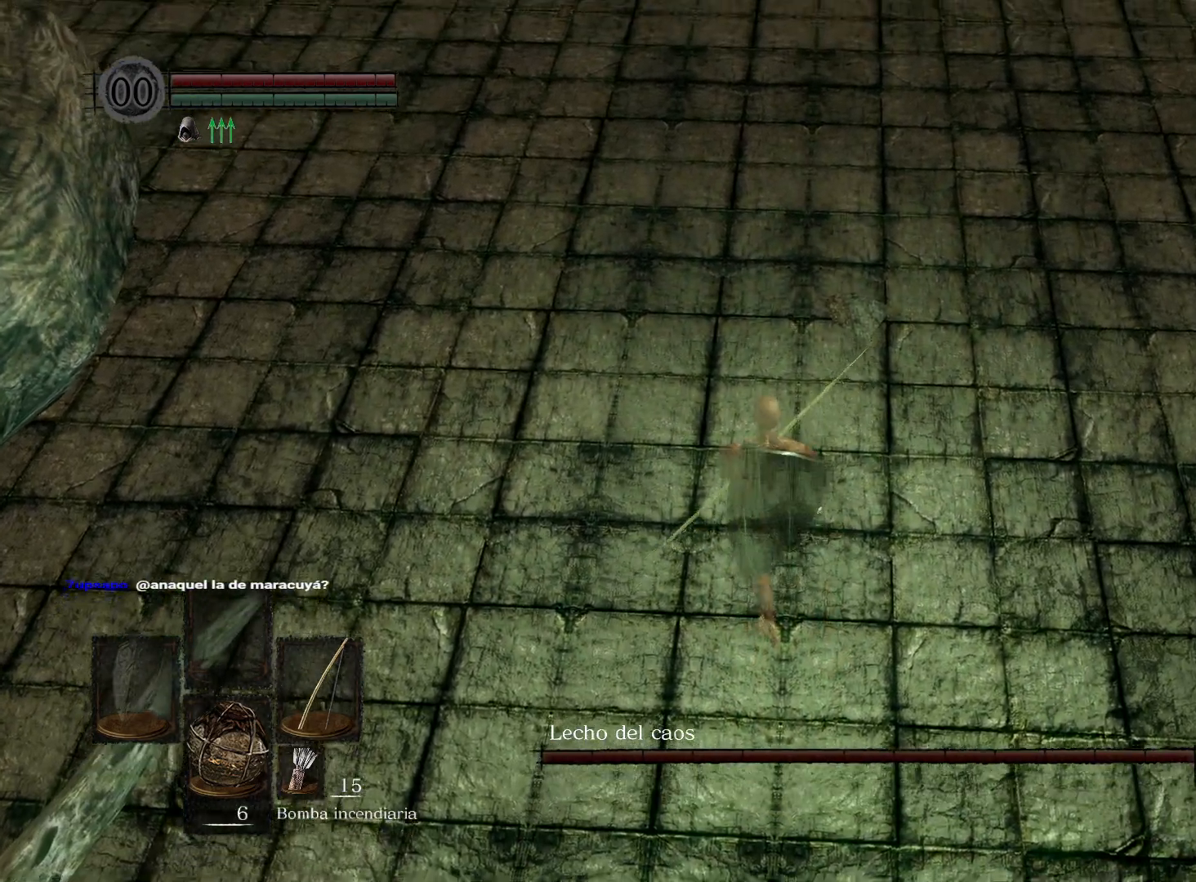
{"buttons": [], "left_stick": "center", "right_stick": "center", "events": [[300, "left_stick", "center"]]}
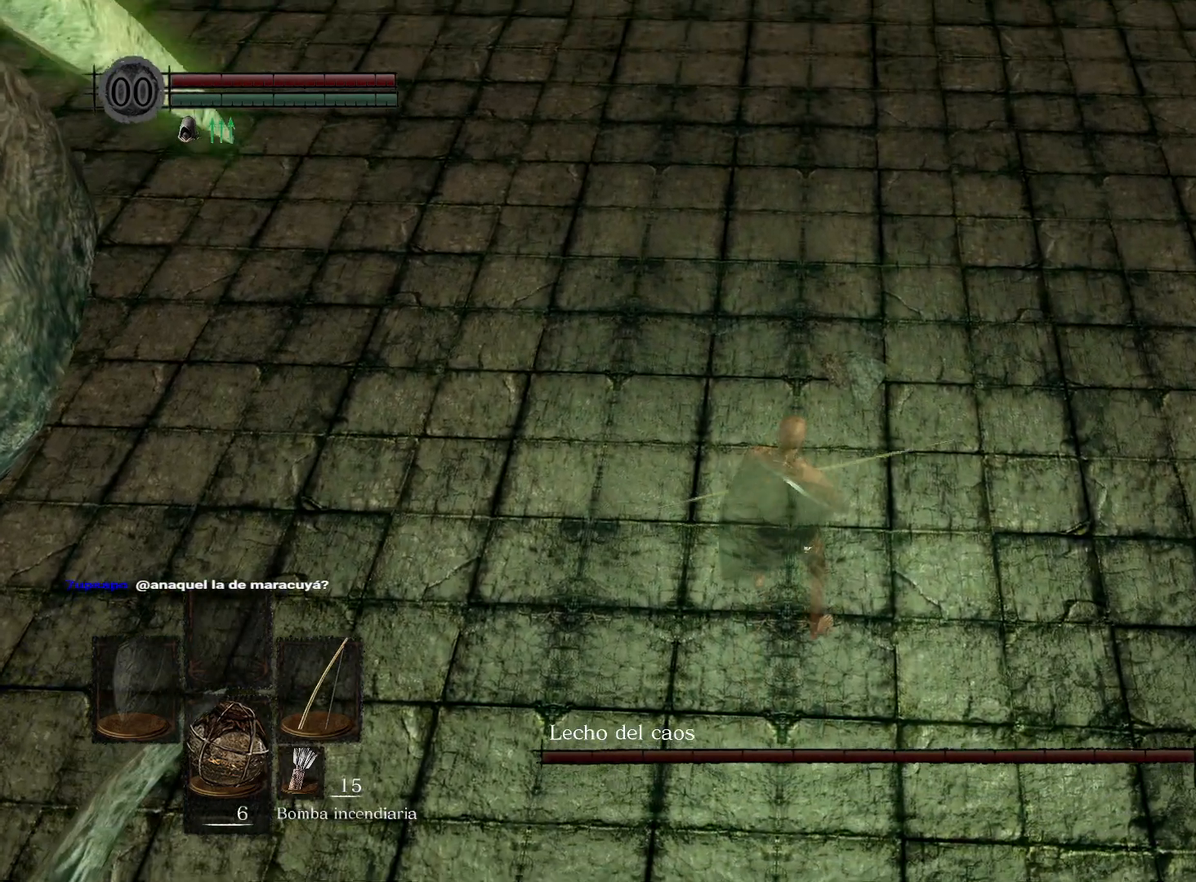
{"buttons": [], "left_stick": "center", "right_stick": "right", "events": [[367, "right_stick", "right"]]}
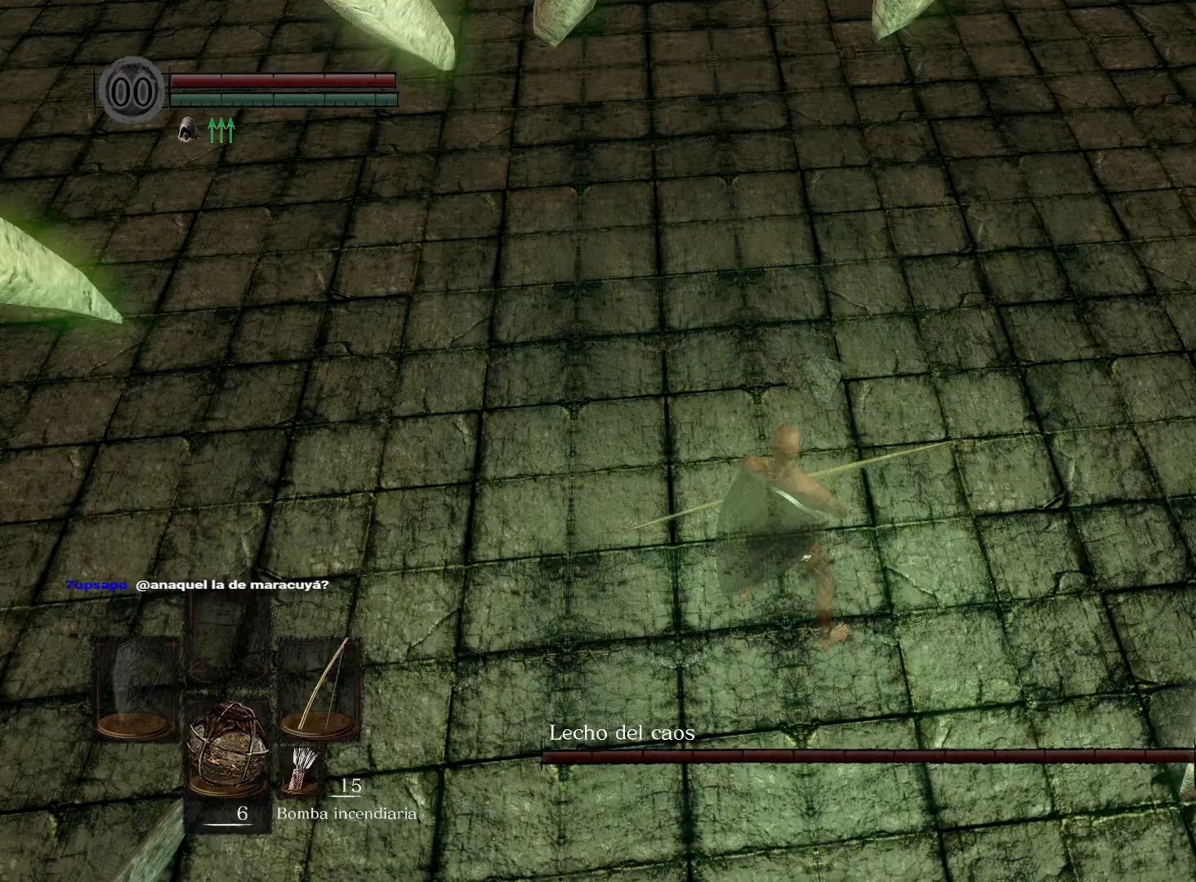
{"buttons": [], "left_stick": "center", "right_stick": "right", "events": []}
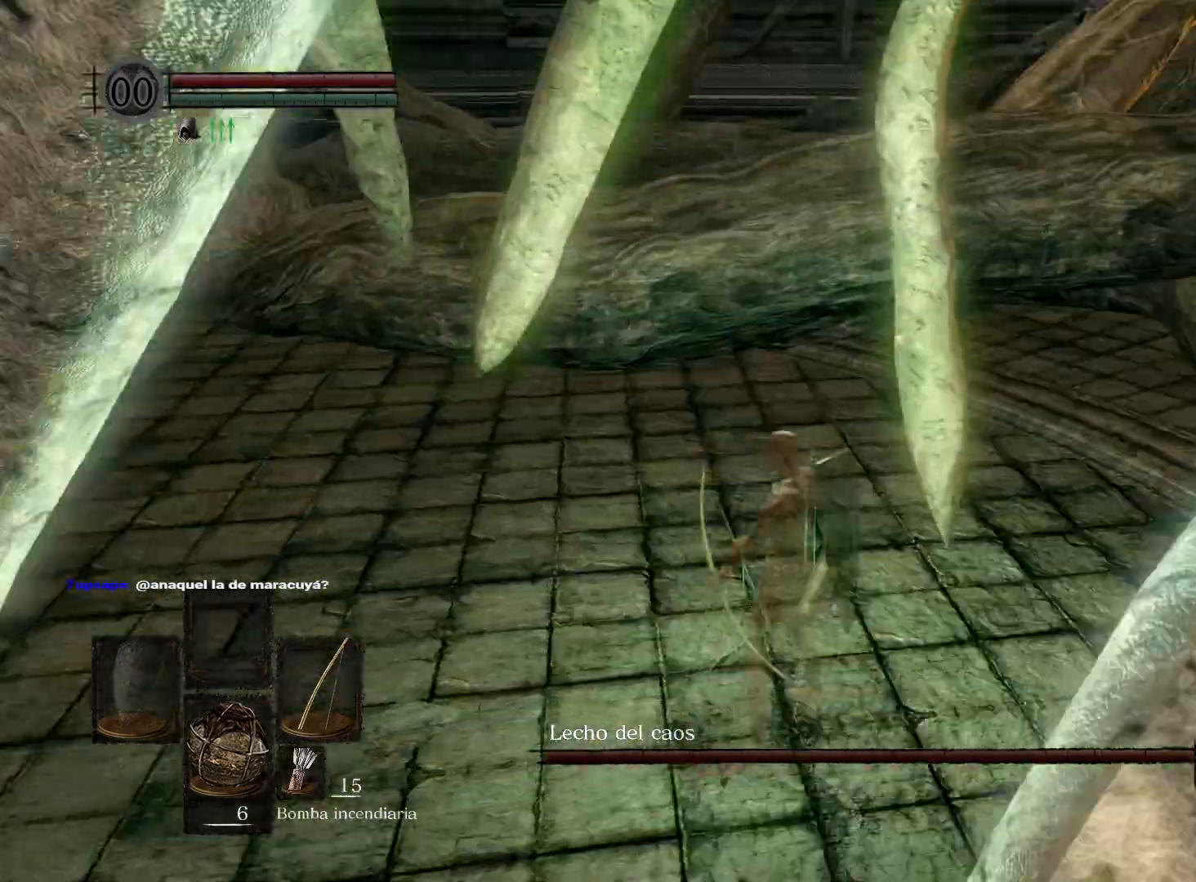
{"buttons": [], "left_stick": "center", "right_stick": "up-right", "events": [[317, "right_stick", "up-right"]]}
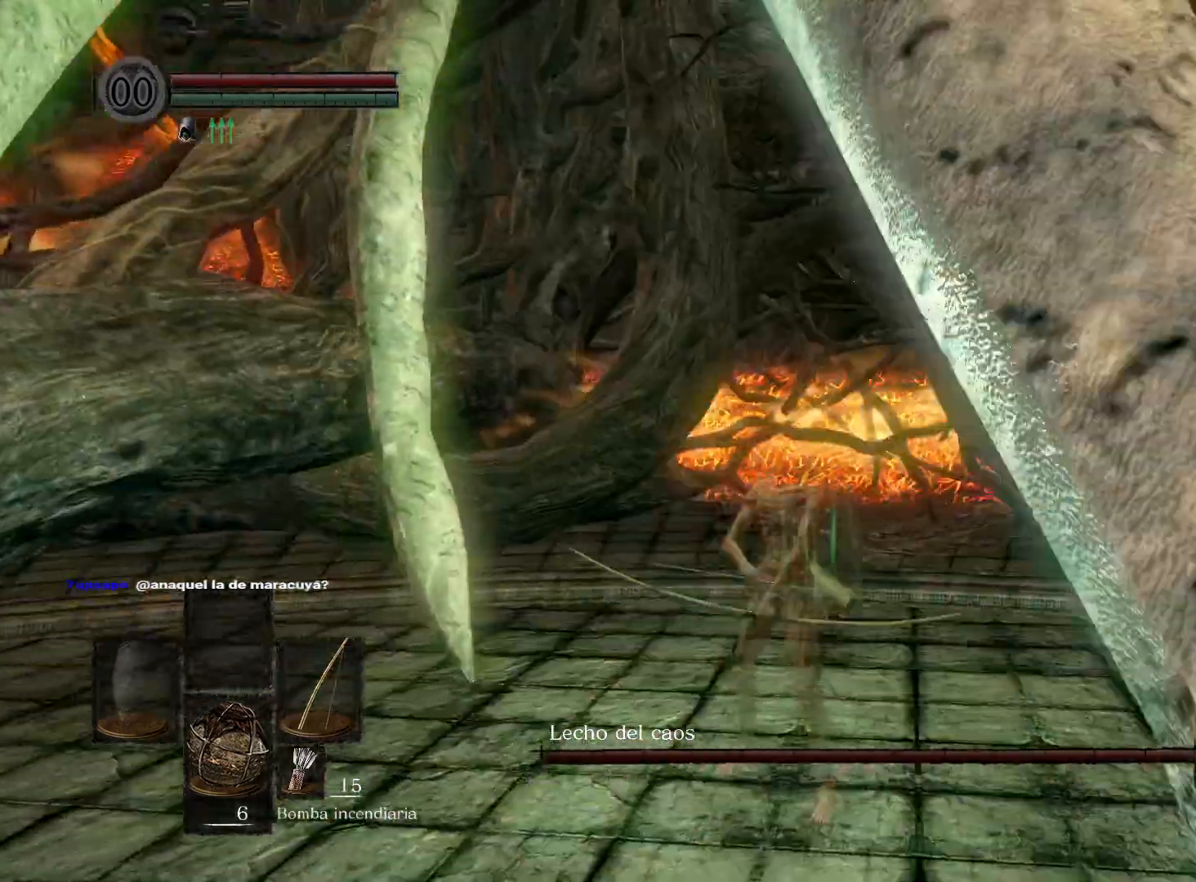
{"buttons": [], "left_stick": "center", "right_stick": "center", "events": [[83, "right_stick", "center"], [267, "right_stick", "up"], [367, "right_stick", "up-left"], [500, "right_stick", "center"]]}
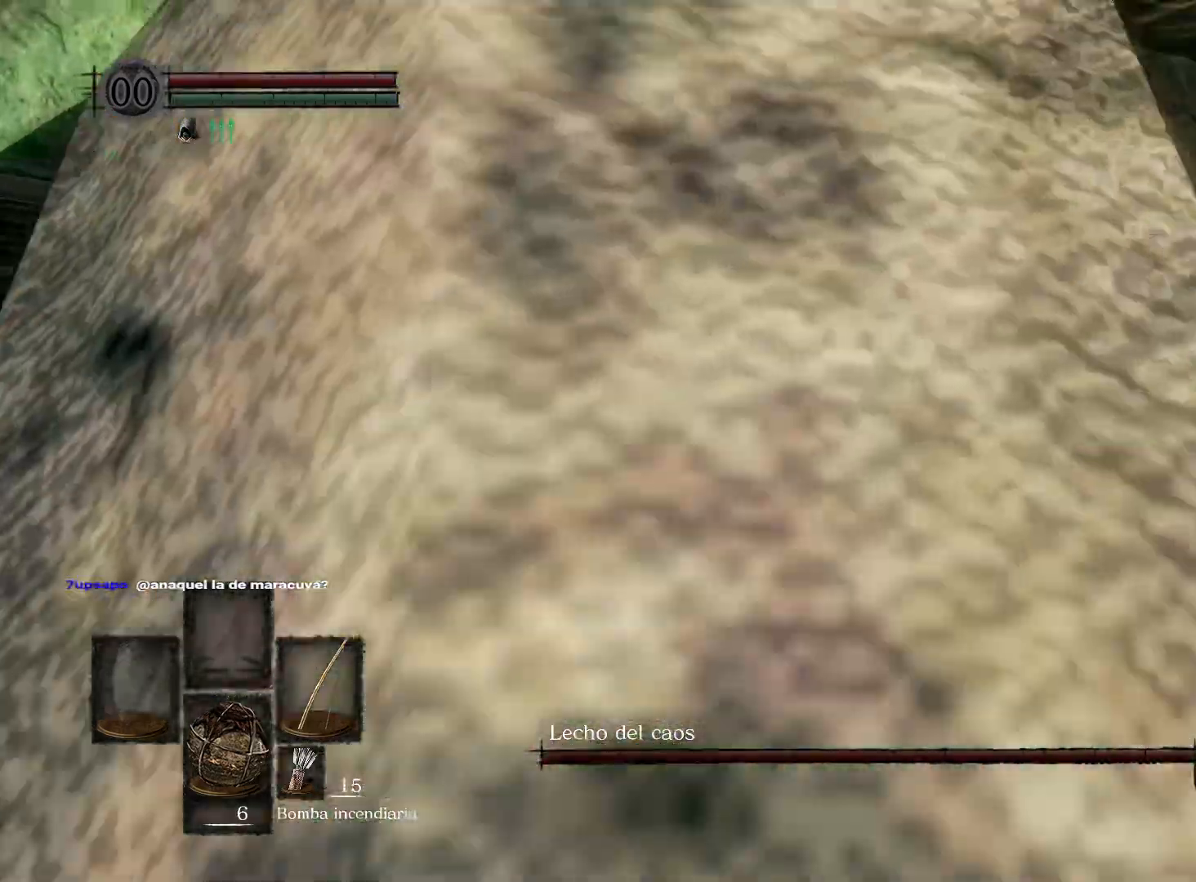
{"buttons": [], "left_stick": "center", "right_stick": "center", "events": [[150, "right_stick", "up"], [217, "right_stick", "up-right"], [333, "right_stick", "center"]]}
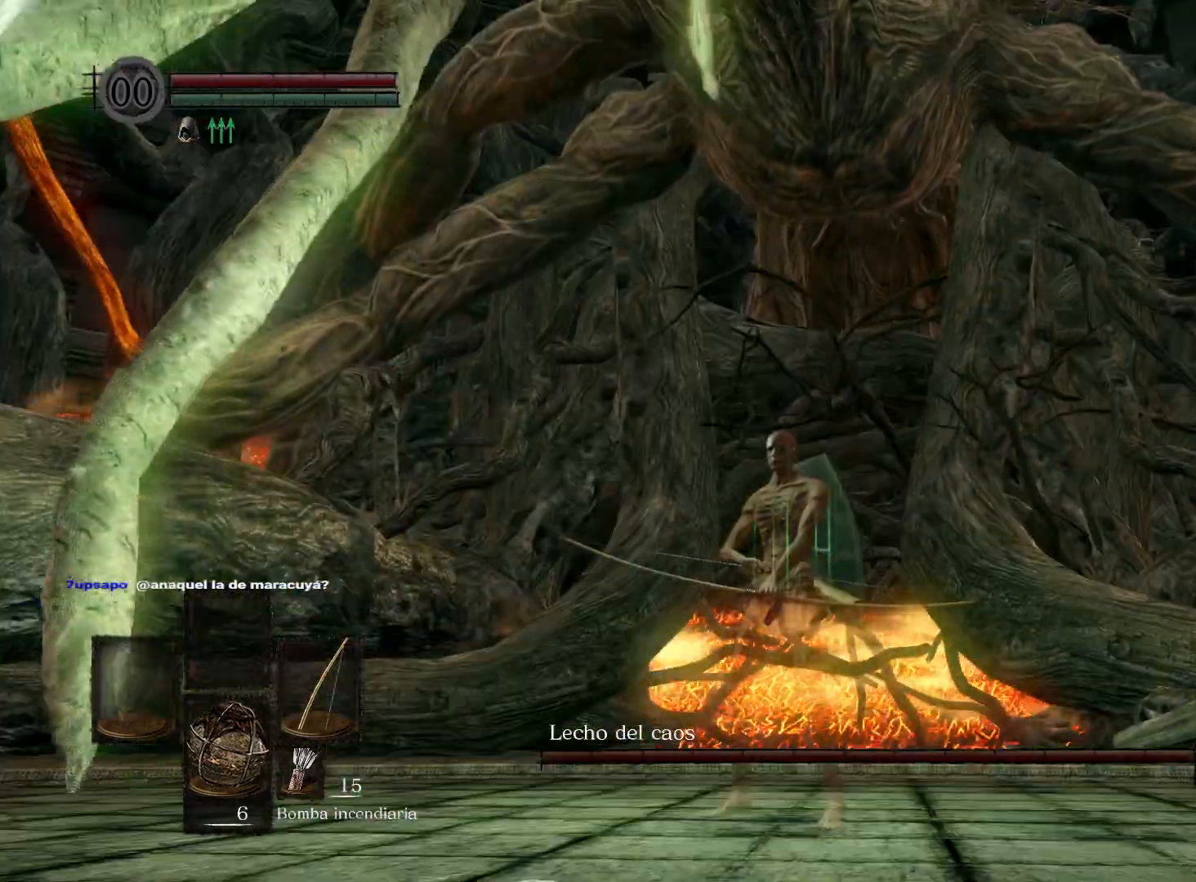
{"buttons": [], "left_stick": "center", "right_stick": "up-right", "events": [[100, "right_stick", "up-right"], [283, "right_stick", "center"], [467, "right_stick", "up-right"]]}
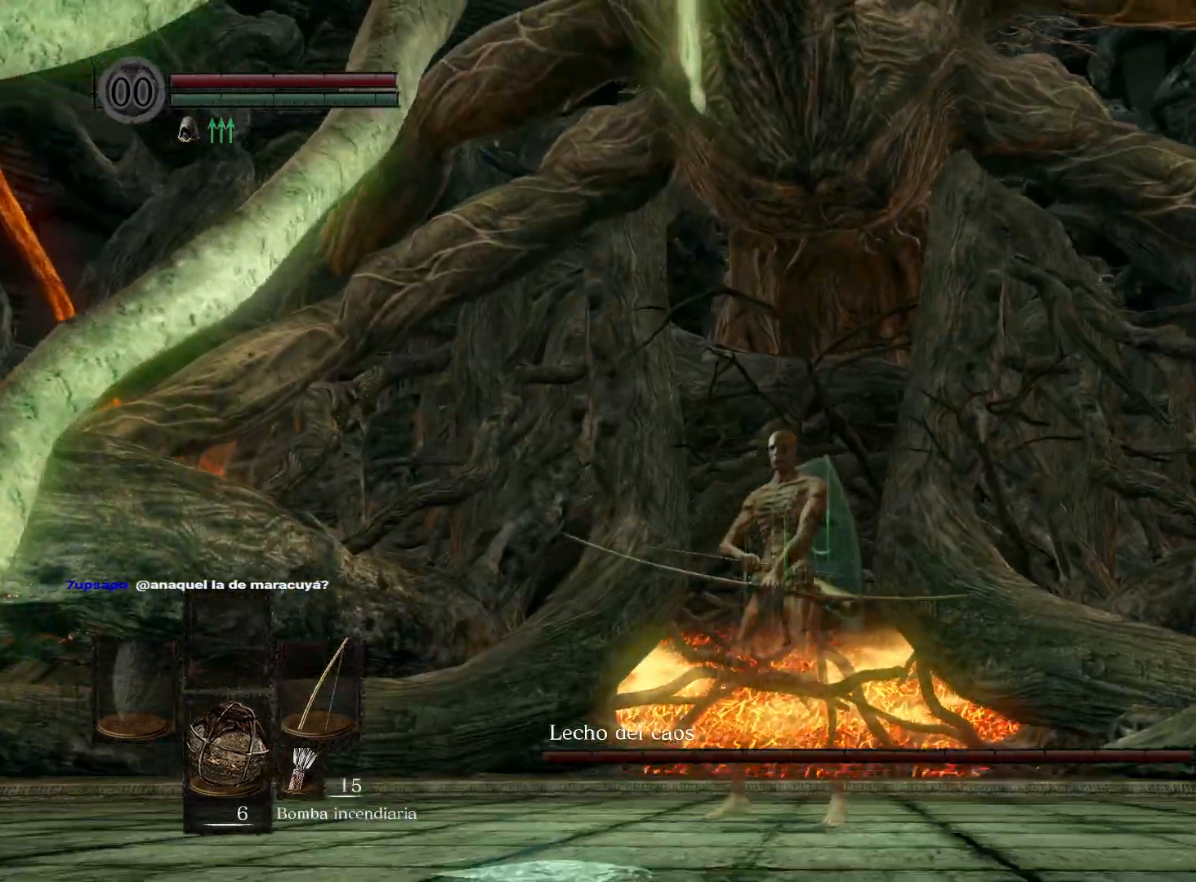
{"buttons": [], "left_stick": "center", "right_stick": "center", "events": [[167, "right_stick", "center"]]}
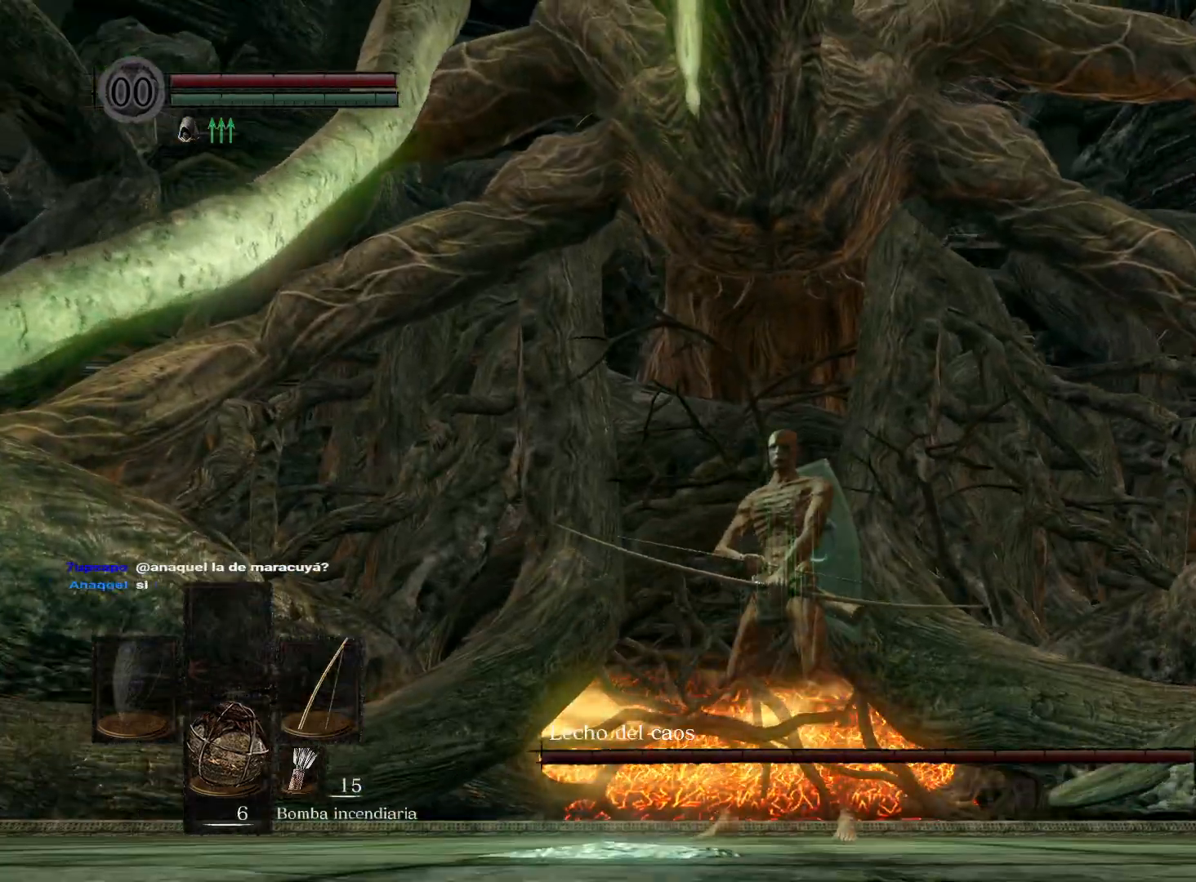
{"buttons": [], "left_stick": "center", "right_stick": "center", "events": []}
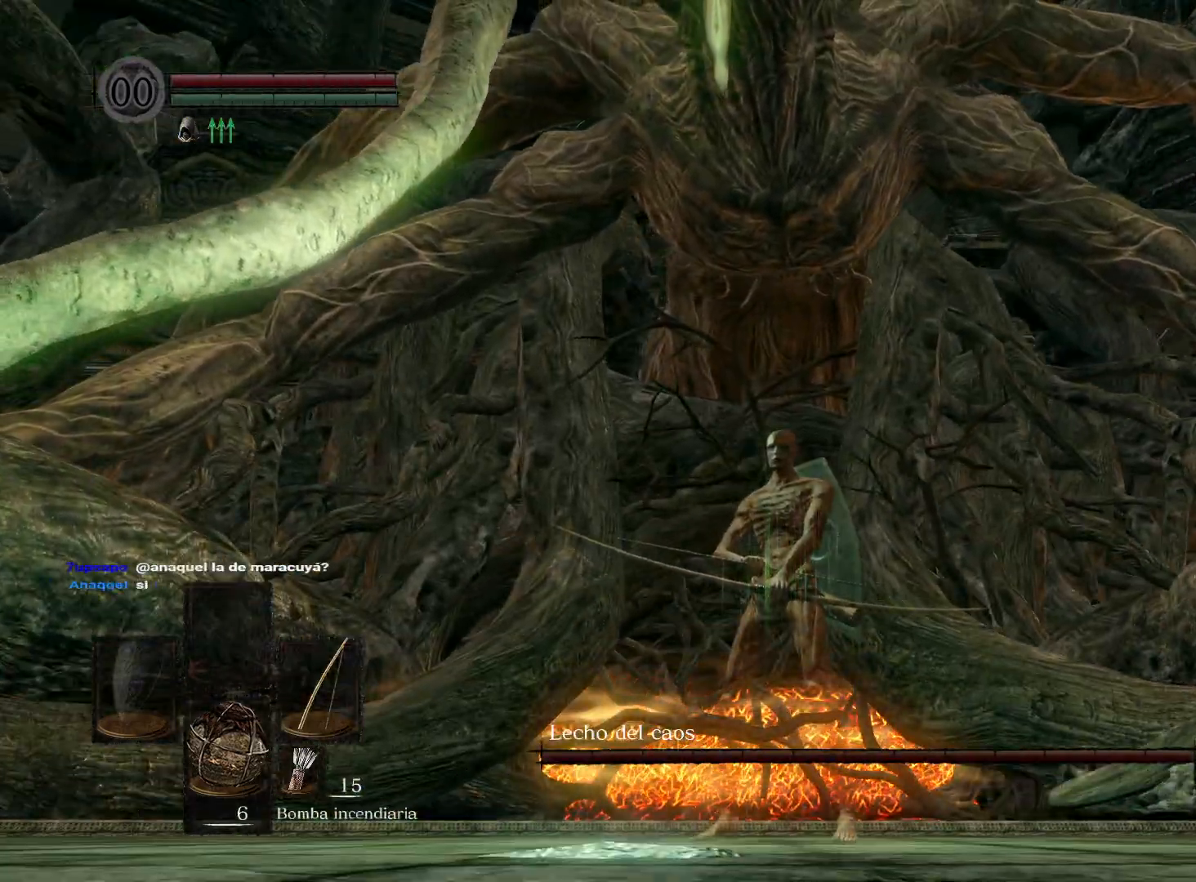
{"buttons": [], "left_stick": "center", "right_stick": "center", "events": []}
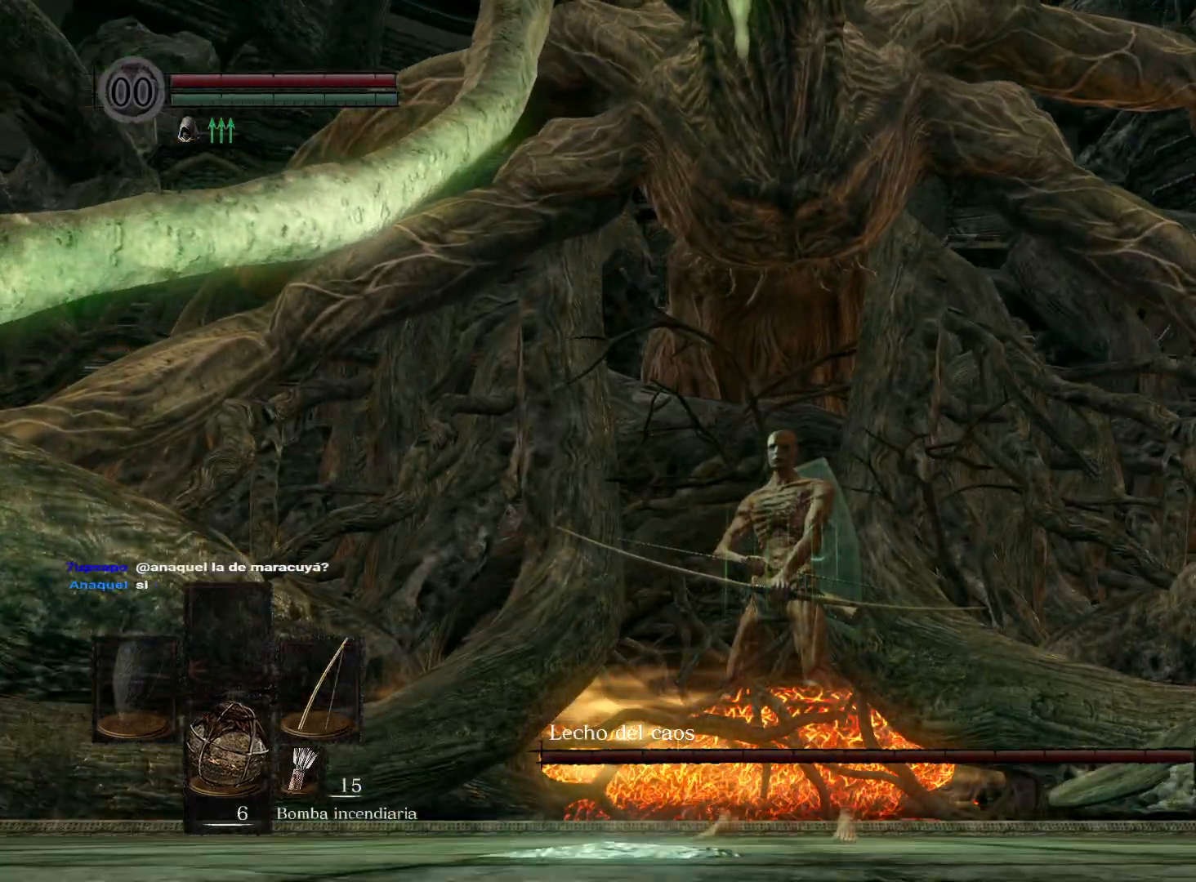
{"buttons": [], "left_stick": "center", "right_stick": "right", "events": [[233, "right_stick", "right"]]}
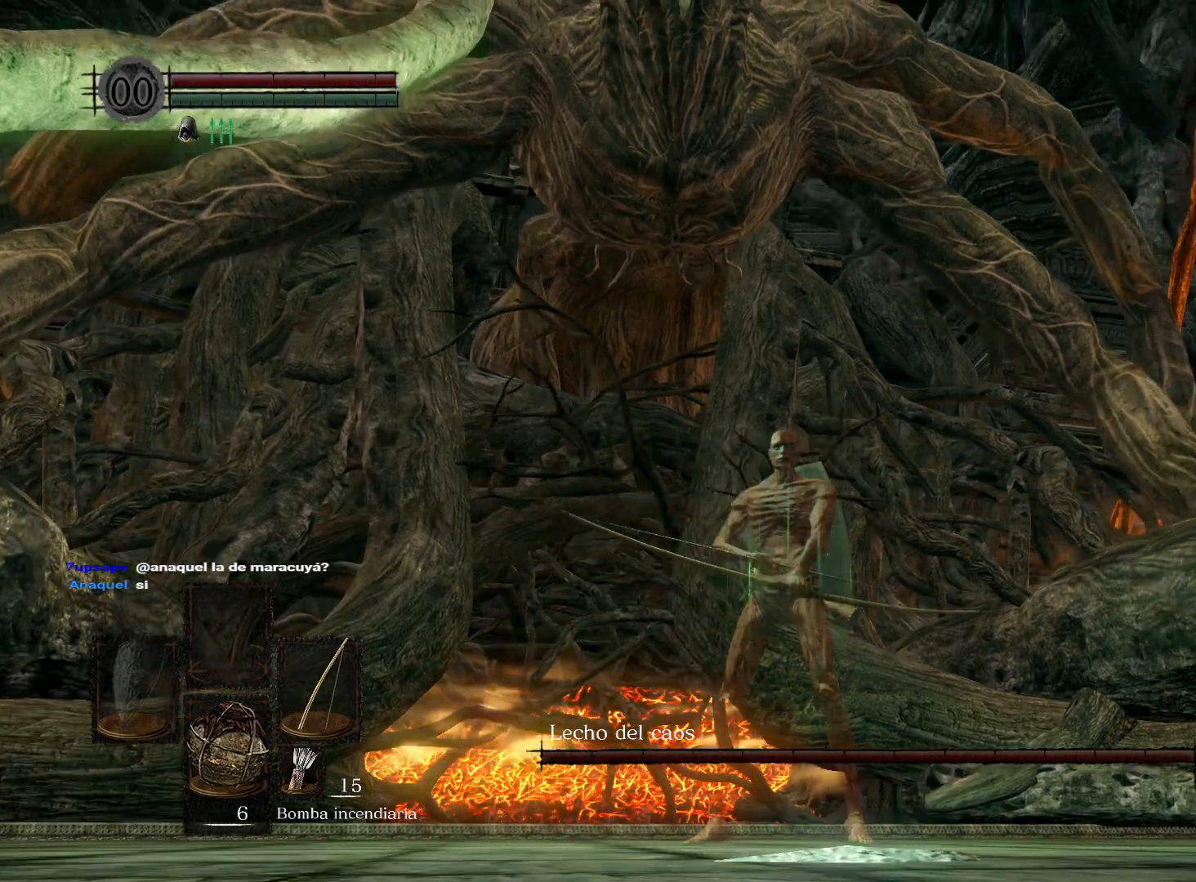
{"buttons": ["L1"], "left_stick": "center", "right_stick": "center", "events": [[17, "right_stick", "center"], [133, "right_stick", "left"], [367, "L1", "down"], [367, "right_stick", "center"]]}
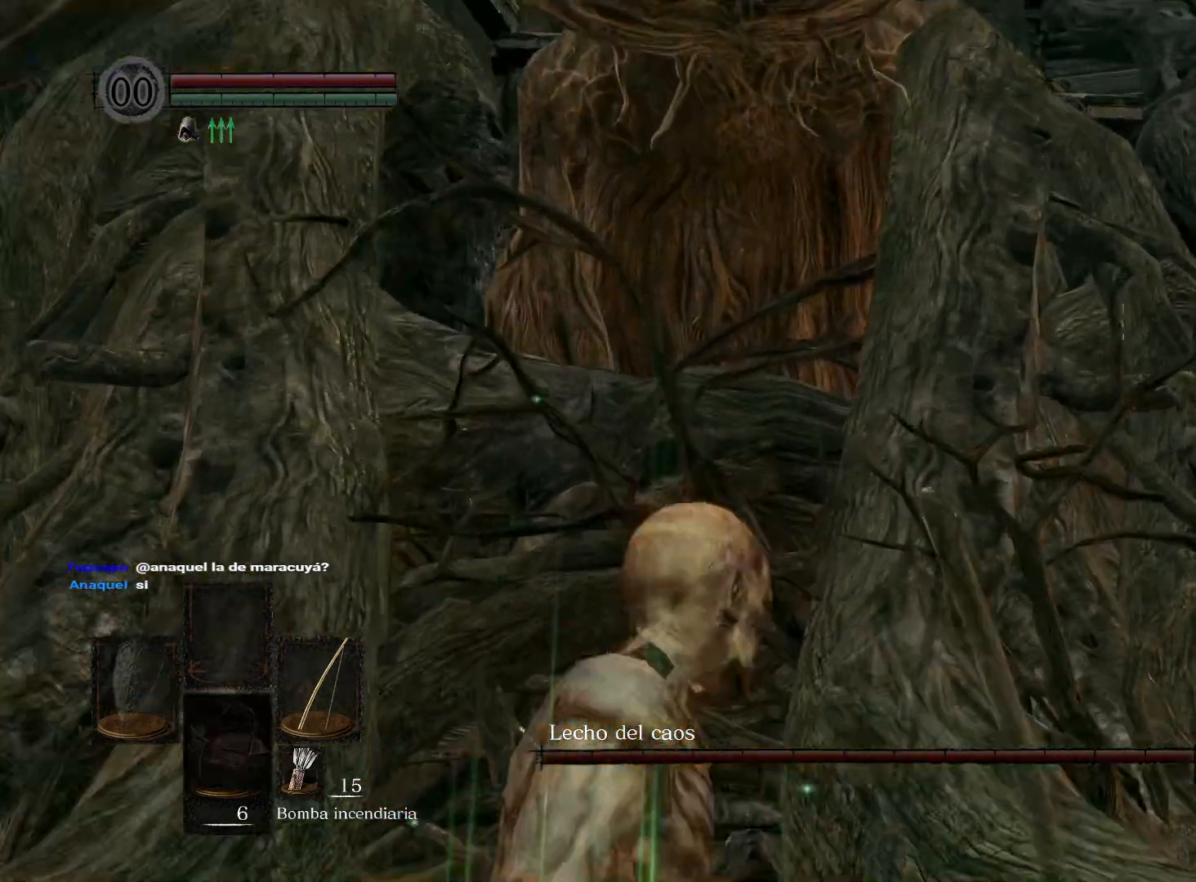
{"buttons": [], "left_stick": "center", "right_stick": "right", "events": [[17, "L1", "up"], [133, "right_stick", "right"]]}
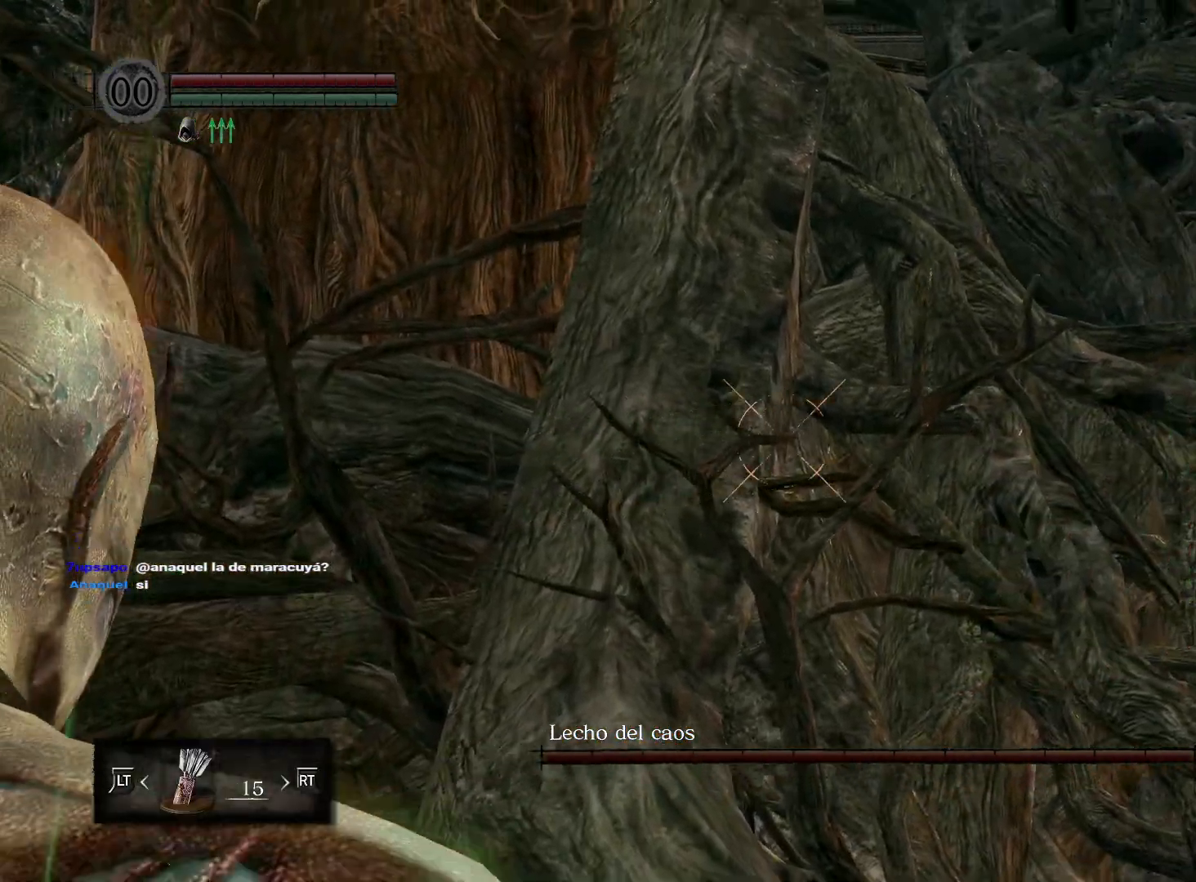
{"buttons": [], "left_stick": "center", "right_stick": "center", "events": [[50, "right_stick", "center"], [250, "left_stick", "down"], [367, "left_stick", "center"]]}
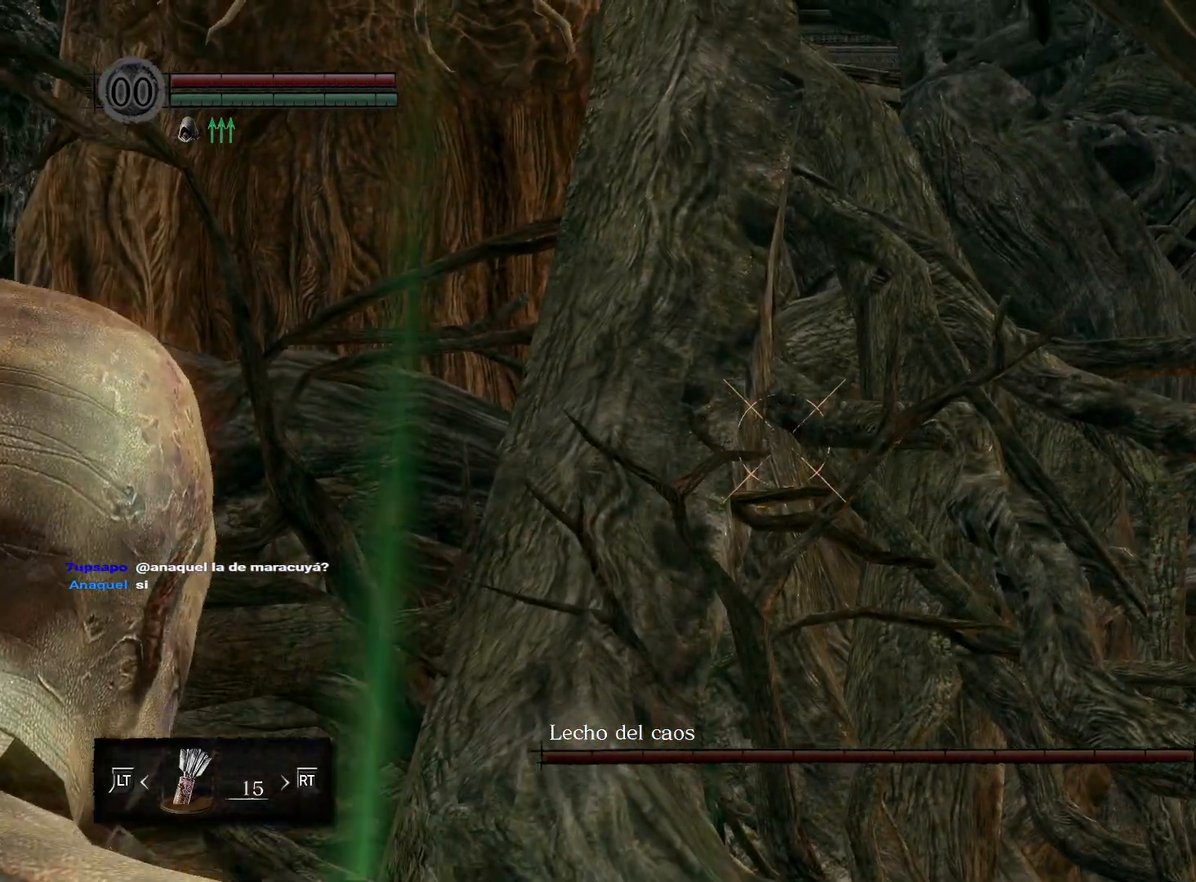
{"buttons": [], "left_stick": "center", "right_stick": "right", "events": [[217, "right_stick", "right"]]}
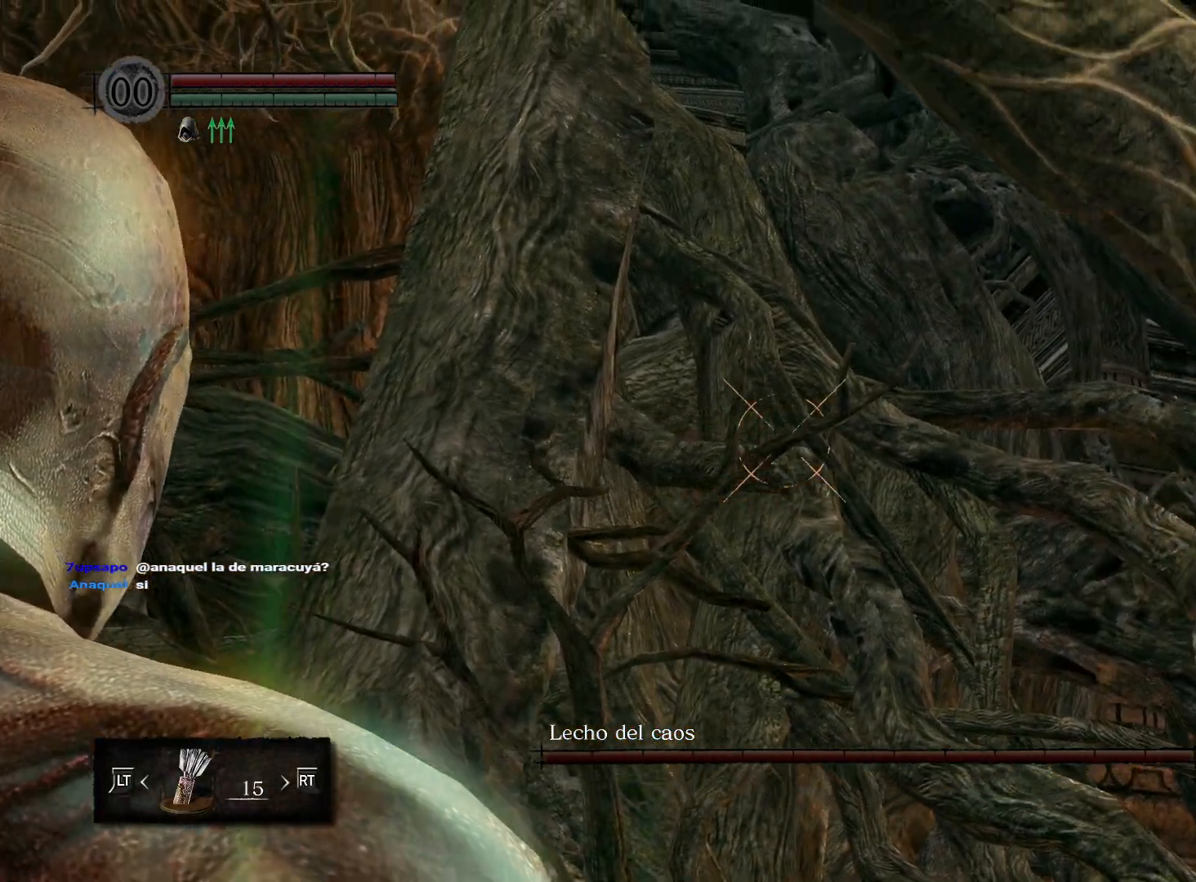
{"buttons": [], "left_stick": "center", "right_stick": "right", "events": [[167, "right_stick", "center"], [317, "right_stick", "right"]]}
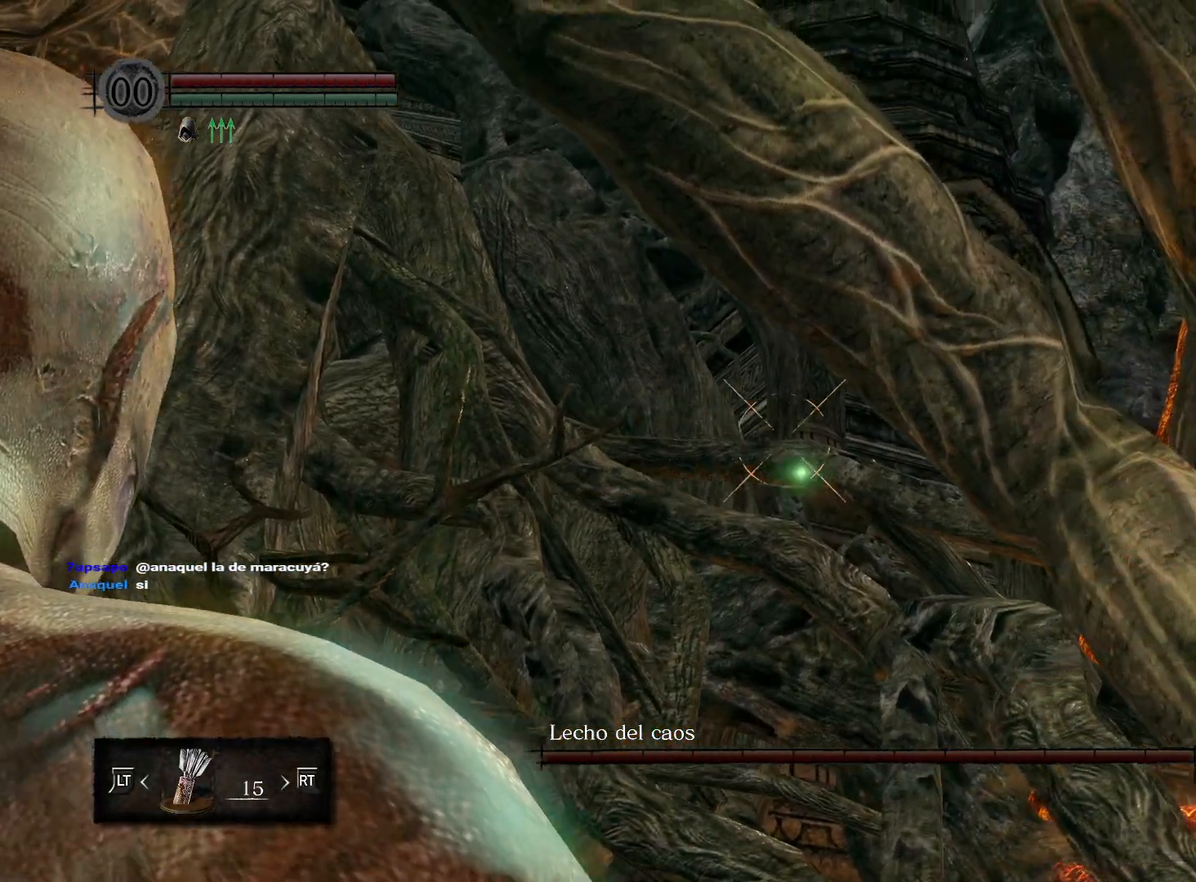
{"buttons": [], "left_stick": "center", "right_stick": "center", "events": [[100, "right_stick", "center"], [267, "right_stick", "up-right"], [483, "right_stick", "center"]]}